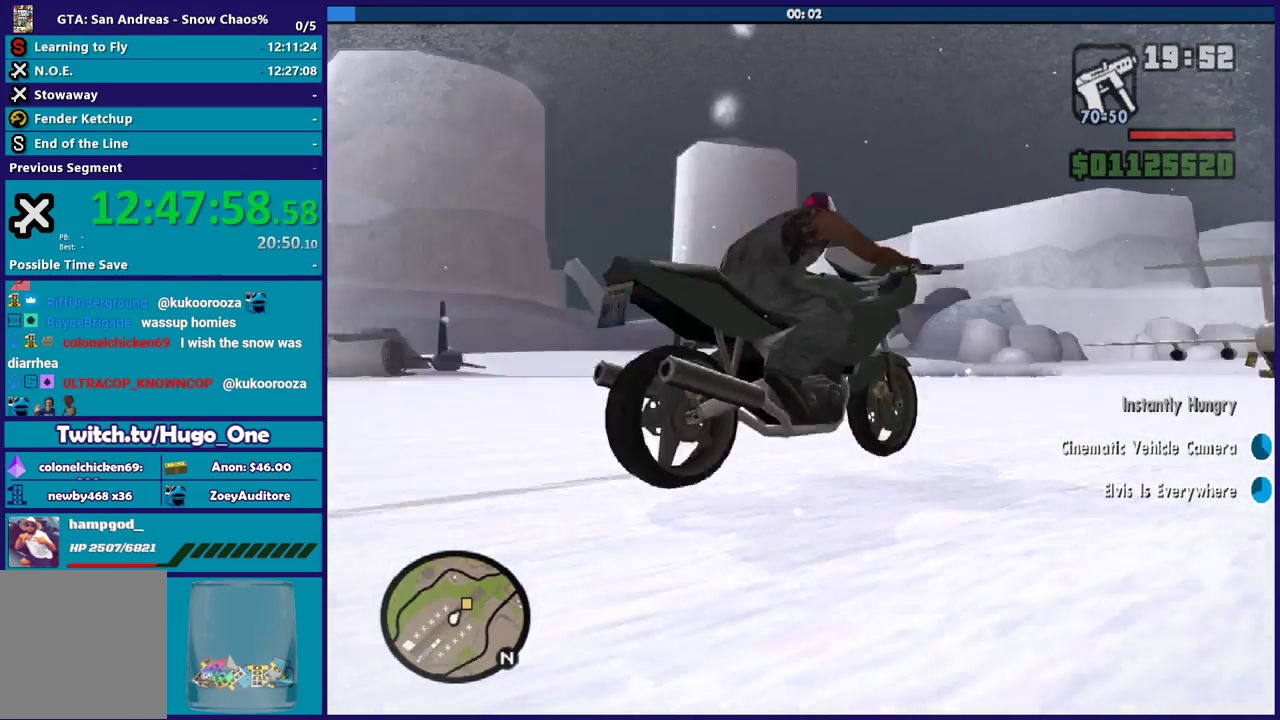
Gameplay with a controller (Xbox layout); each line is a JSON object with the inputs held at the frame after it. "events" lists button and stick changes between this image and that frame as [ms after this image, input, new state], when the widget could be followed in between.
{"buttons": ["R2"], "left_stick": "up", "right_stick": "center", "events": [[133, "left_stick", "right"], [200, "left_stick", "up-right"], [300, "left_stick", "up"], [400, "left_stick", "up-right"], [467, "left_stick", "up"]]}
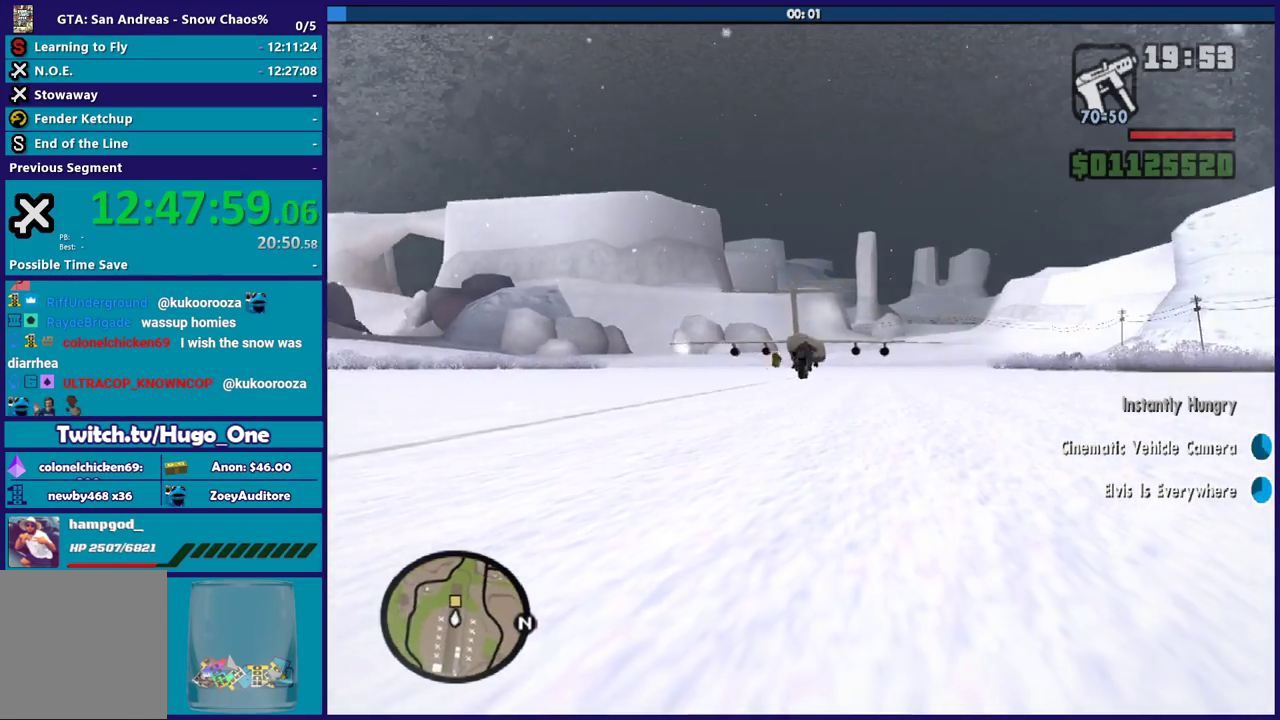
{"buttons": ["R2"], "left_stick": "up-left", "right_stick": "center", "events": [[33, "left_stick", "up-left"], [167, "left_stick", "left"], [434, "left_stick", "up-left"]]}
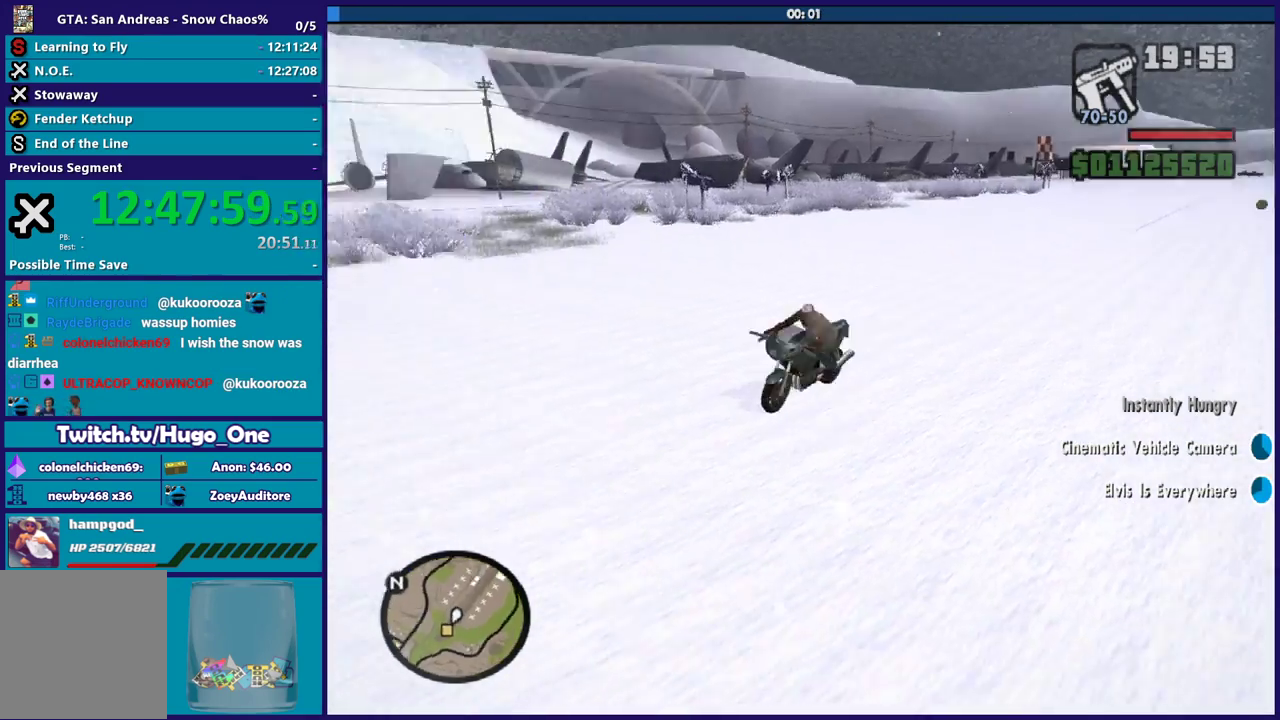
{"buttons": ["R2"], "left_stick": "up-left", "right_stick": "center", "events": [[100, "left_stick", "left"], [267, "left_stick", "up-left"], [333, "left_stick", "left"], [467, "left_stick", "up-left"]]}
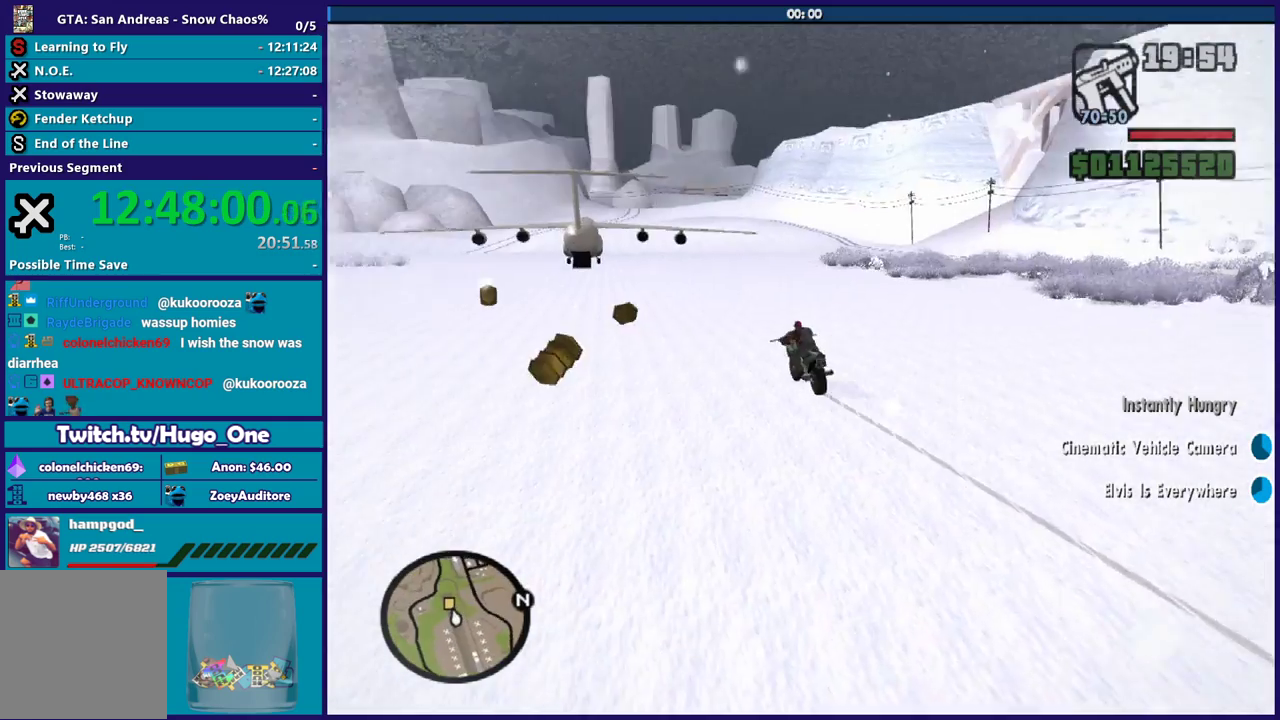
{"buttons": ["R2"], "left_stick": "center", "right_stick": "center", "events": [[34, "left_stick", "left"], [501, "left_stick", "center"]]}